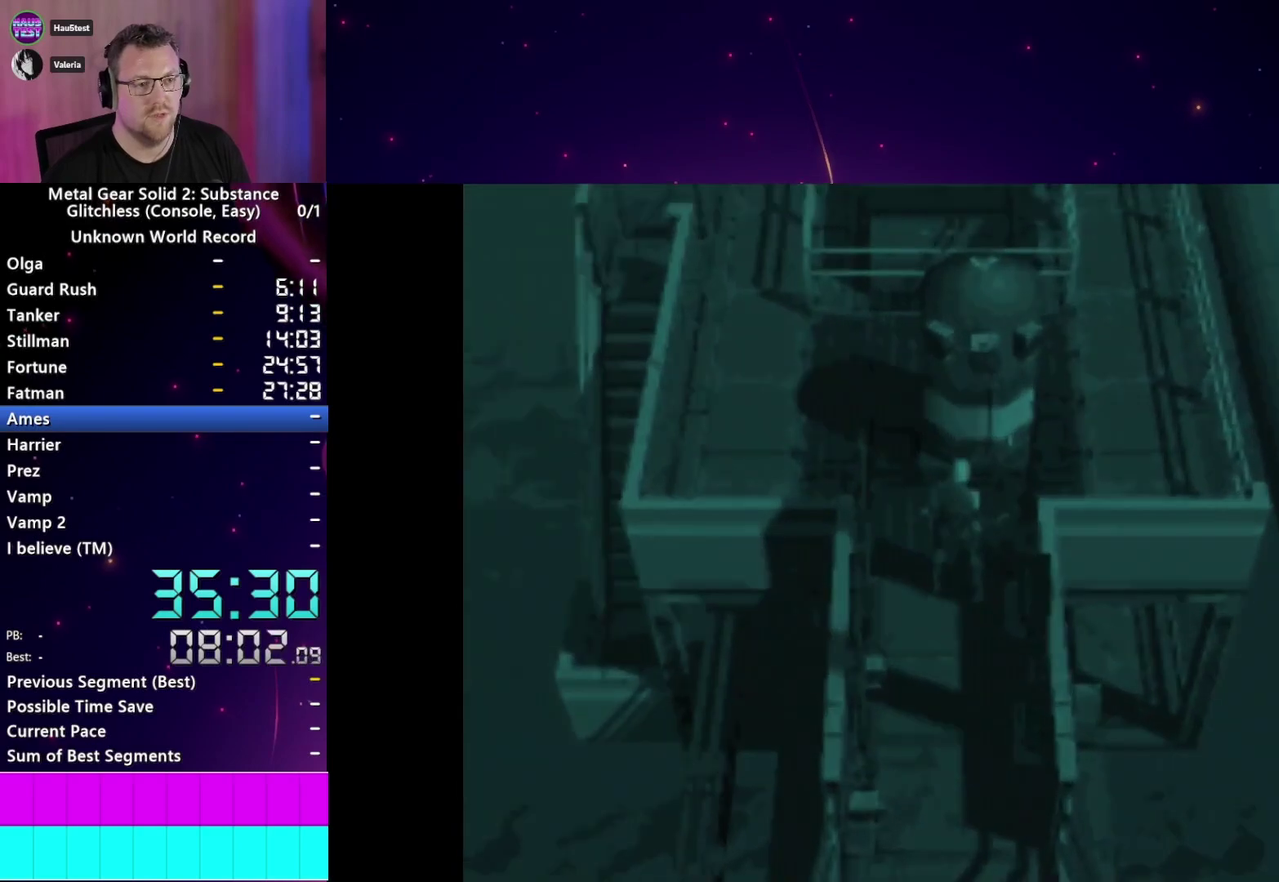
Gameplay with a controller (PlayStation layout); each line is a JSON object with the inputs held at the frame after it. "events" lists button and stick changes between this image and that frame as [ms after this image, input, new state], when the widget could be followed in between. This overlay highlights the sticks when they move; stick clicks (L3 R3) are not distinguishable. Not read: L3 R3.
{"buttons": [], "left_stick": "center", "right_stick": "center", "events": [[200, "CROSS", "down"], [317, "CROSS", "up"], [367, "CROSS", "down"], [467, "CROSS", "up"]]}
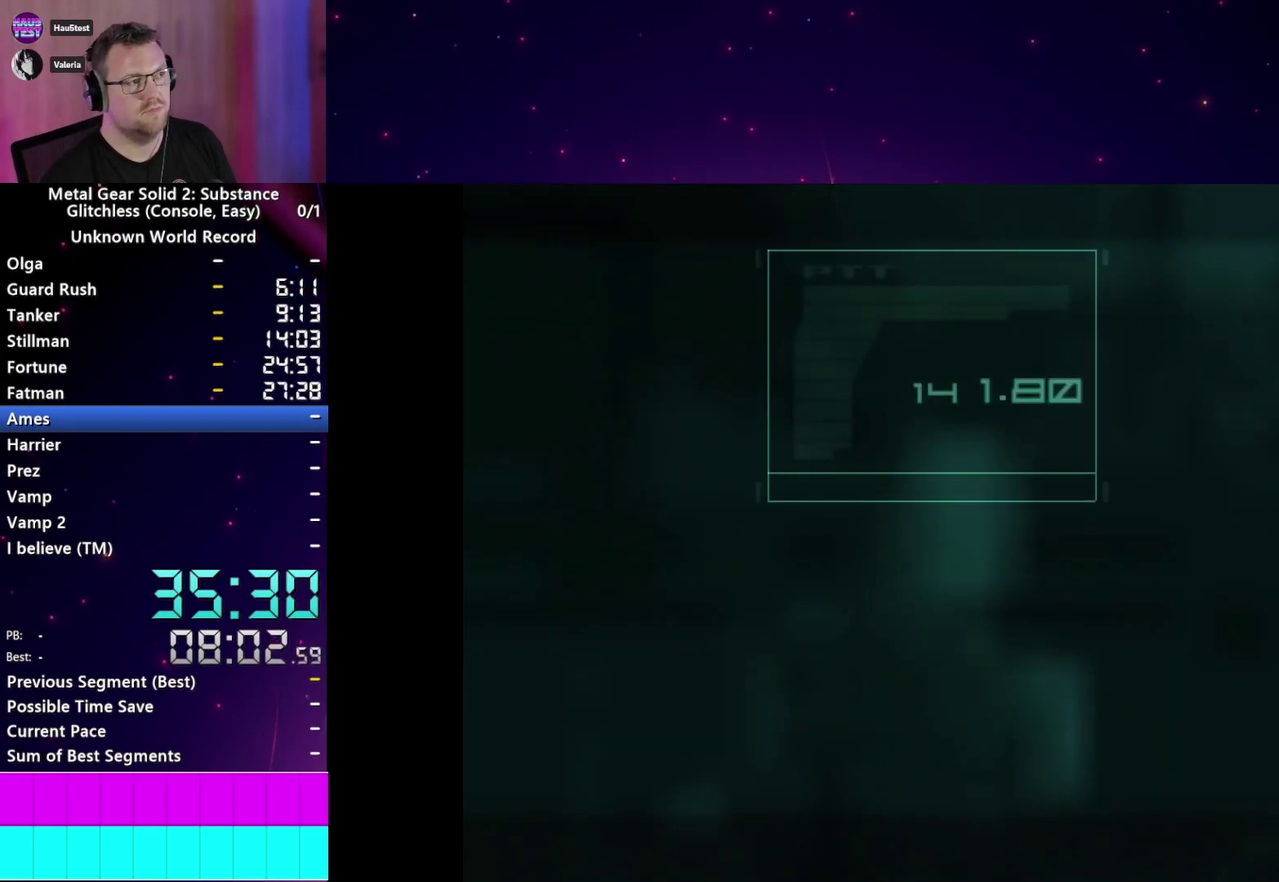
{"buttons": [], "left_stick": "center", "right_stick": "center", "events": [[17, "CROSS", "down"], [133, "CROSS", "up"], [183, "CROSS", "down"], [300, "CROSS", "up"], [350, "CROSS", "down"], [467, "CROSS", "up"]]}
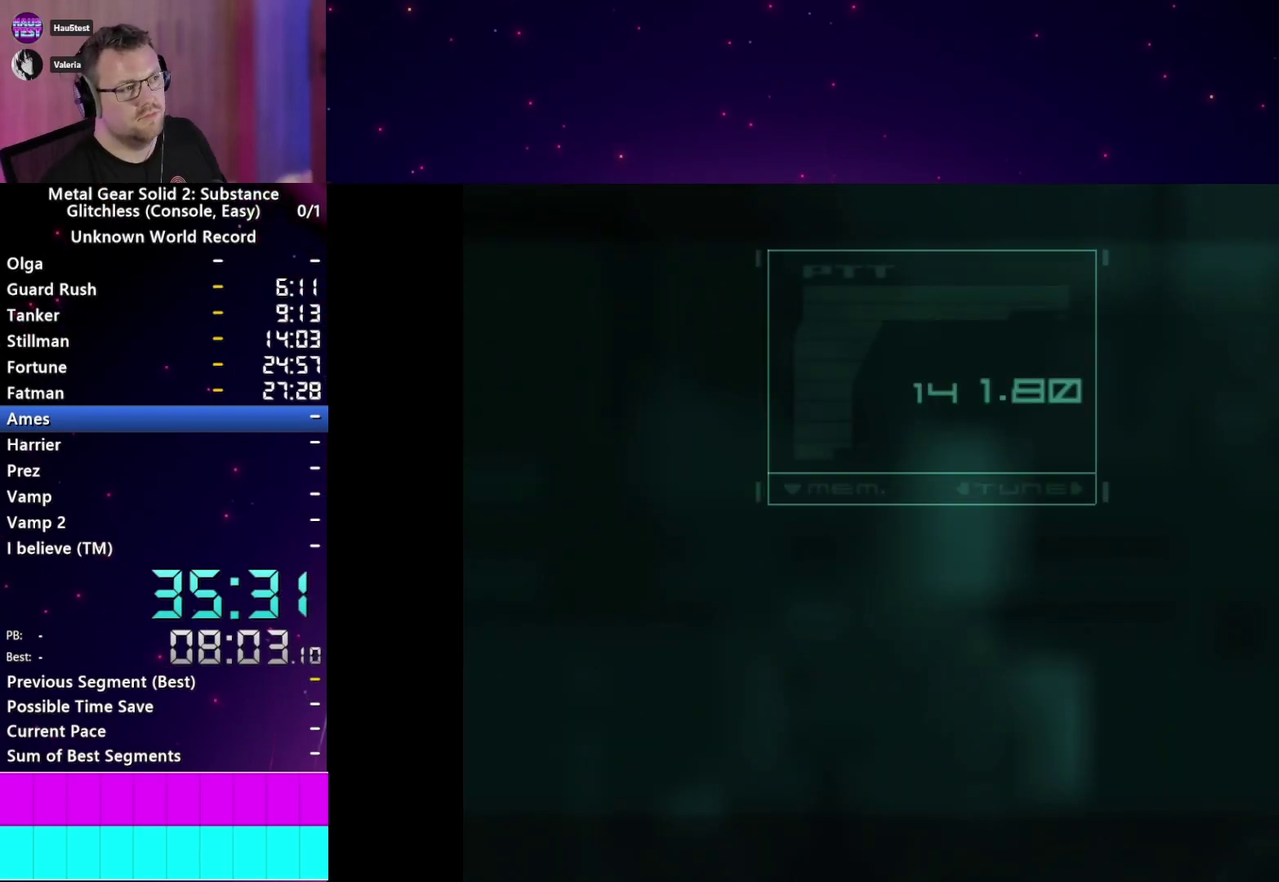
{"buttons": [], "left_stick": "center", "right_stick": "center", "events": [[17, "CROSS", "down"], [133, "CROSS", "up"], [183, "CROSS", "down"], [300, "CROSS", "up"], [367, "CROSS", "down"], [467, "CROSS", "up"]]}
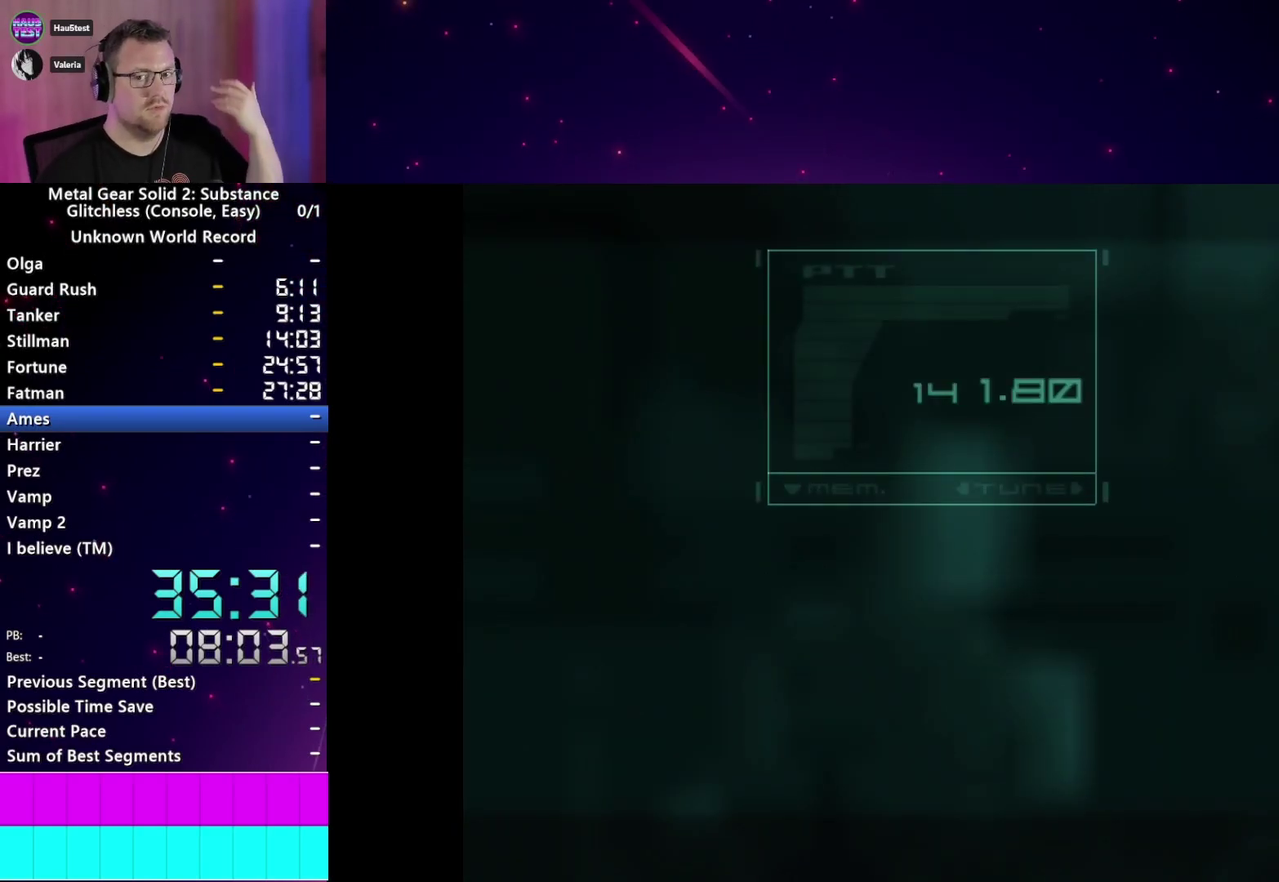
{"buttons": [], "left_stick": "center", "right_stick": "center", "events": [[33, "CROSS", "down"], [150, "CROSS", "up"], [200, "CROSS", "down"], [317, "CROSS", "up"], [367, "CROSS", "down"], [483, "CROSS", "up"]]}
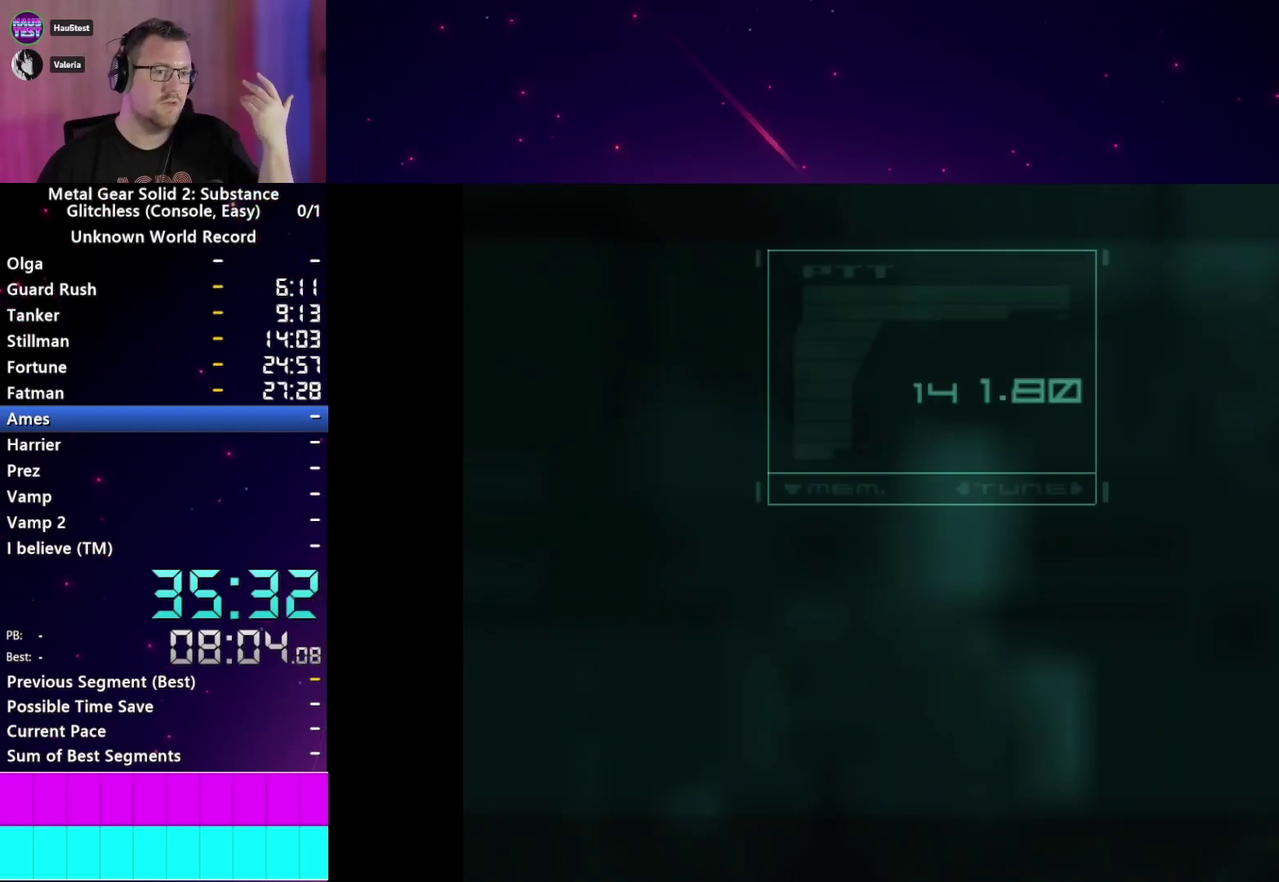
{"buttons": [], "left_stick": "center", "right_stick": "center", "events": [[50, "CROSS", "down"], [150, "CROSS", "up"], [217, "CROSS", "down"], [300, "CROSS", "up"], [367, "CROSS", "down"], [467, "CROSS", "up"]]}
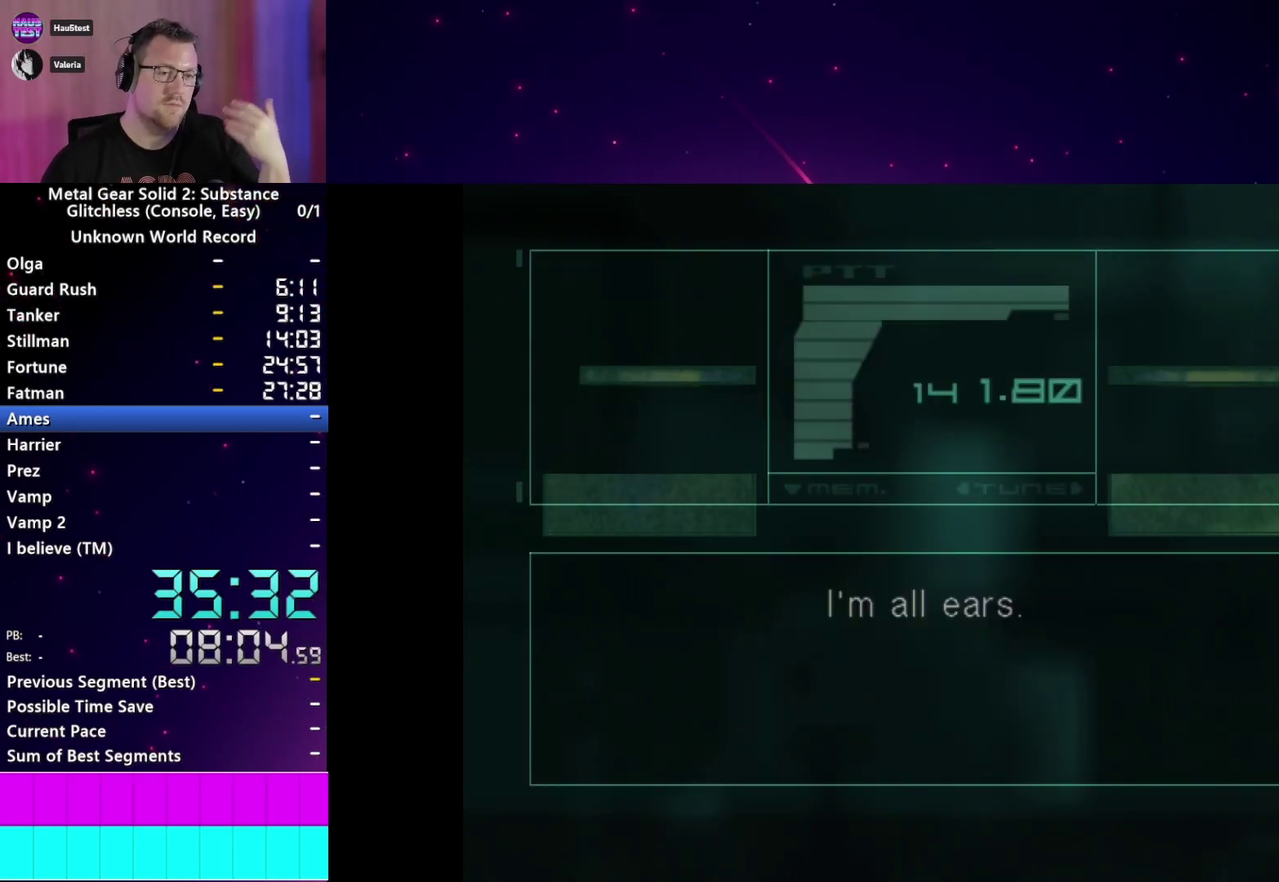
{"buttons": ["CROSS"], "left_stick": "center", "right_stick": "center", "events": [[450, "CROSS", "down"]]}
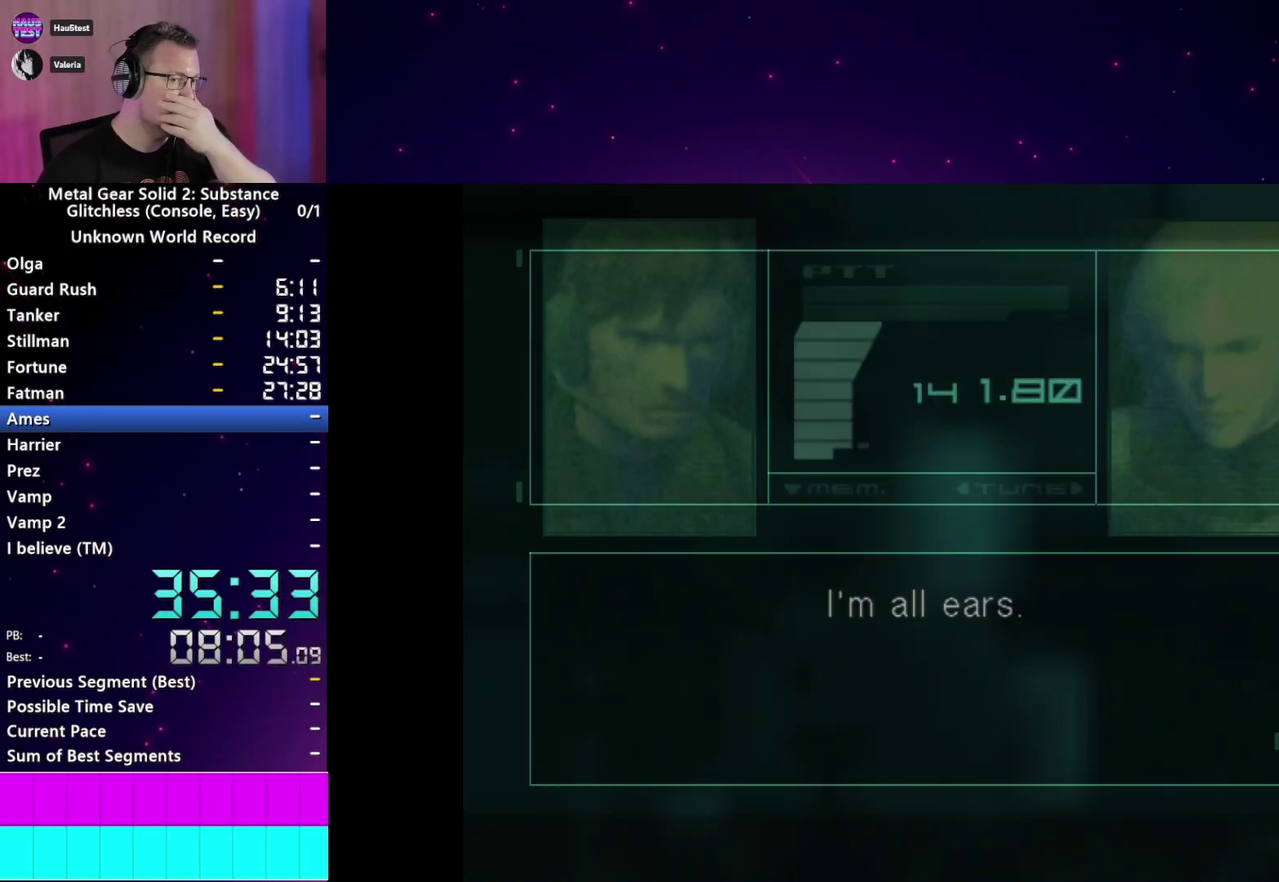
{"buttons": [], "left_stick": "center", "right_stick": "center", "events": [[50, "CROSS", "up"], [150, "TRIANGLE", "down"], [233, "TRIANGLE", "up"]]}
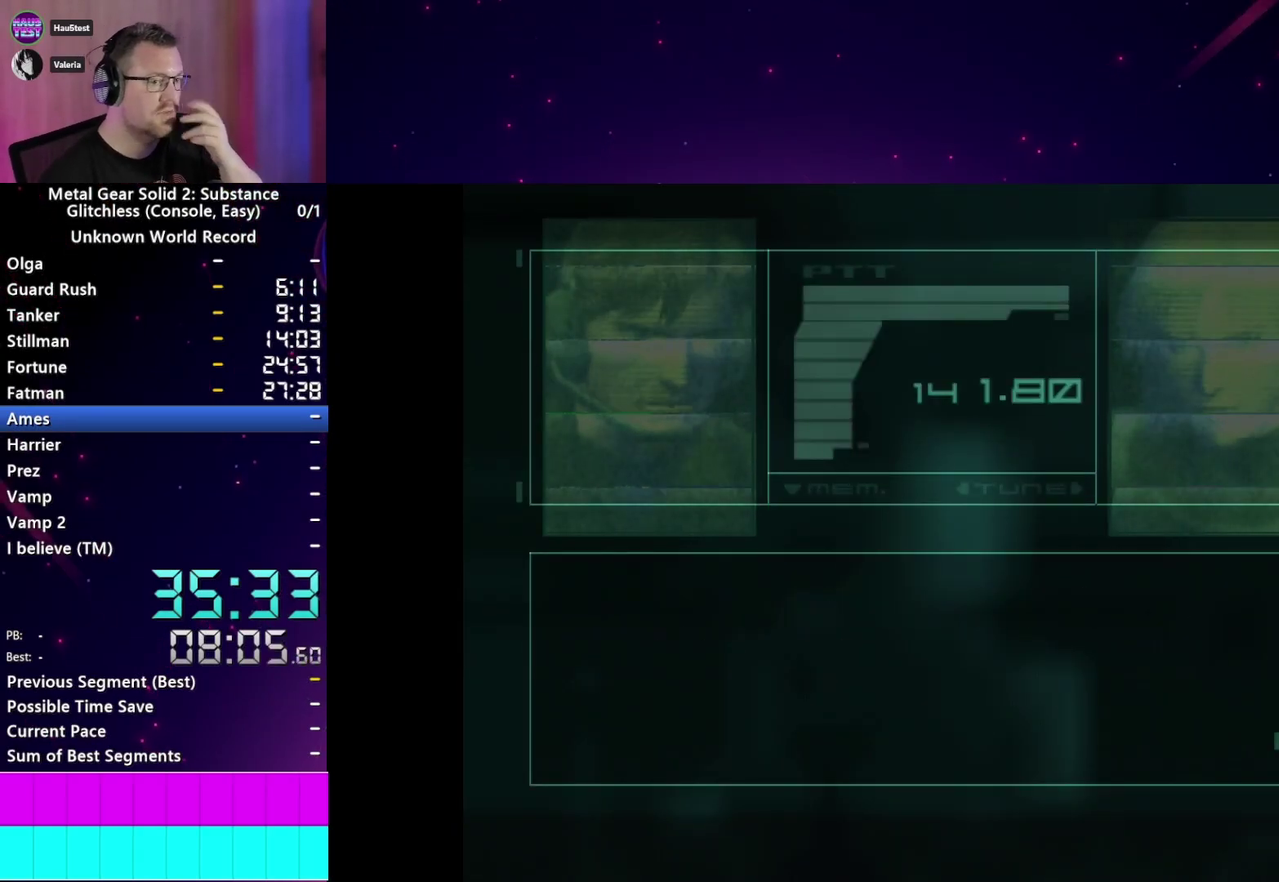
{"buttons": [], "left_stick": "center", "right_stick": "center", "events": []}
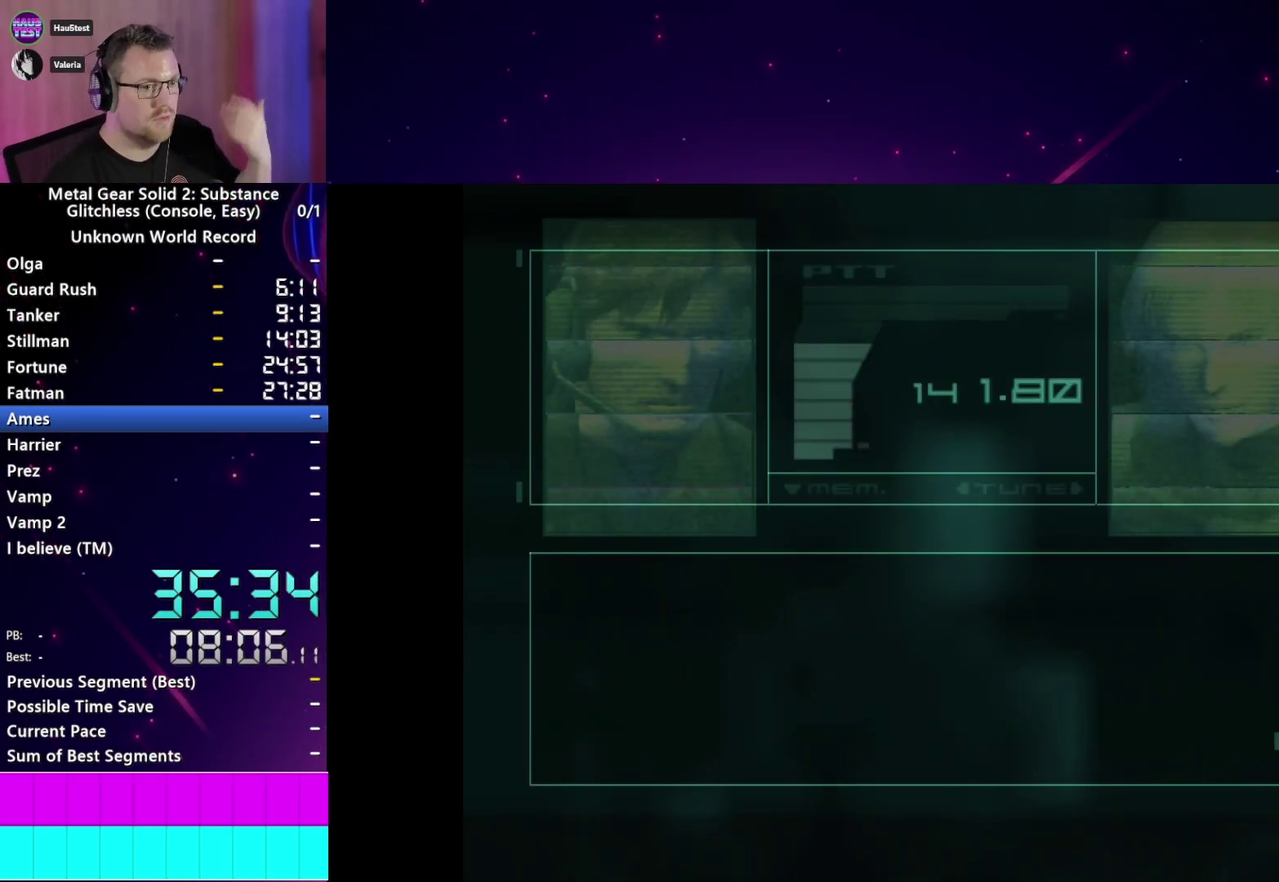
{"buttons": [], "left_stick": "center", "right_stick": "center", "events": []}
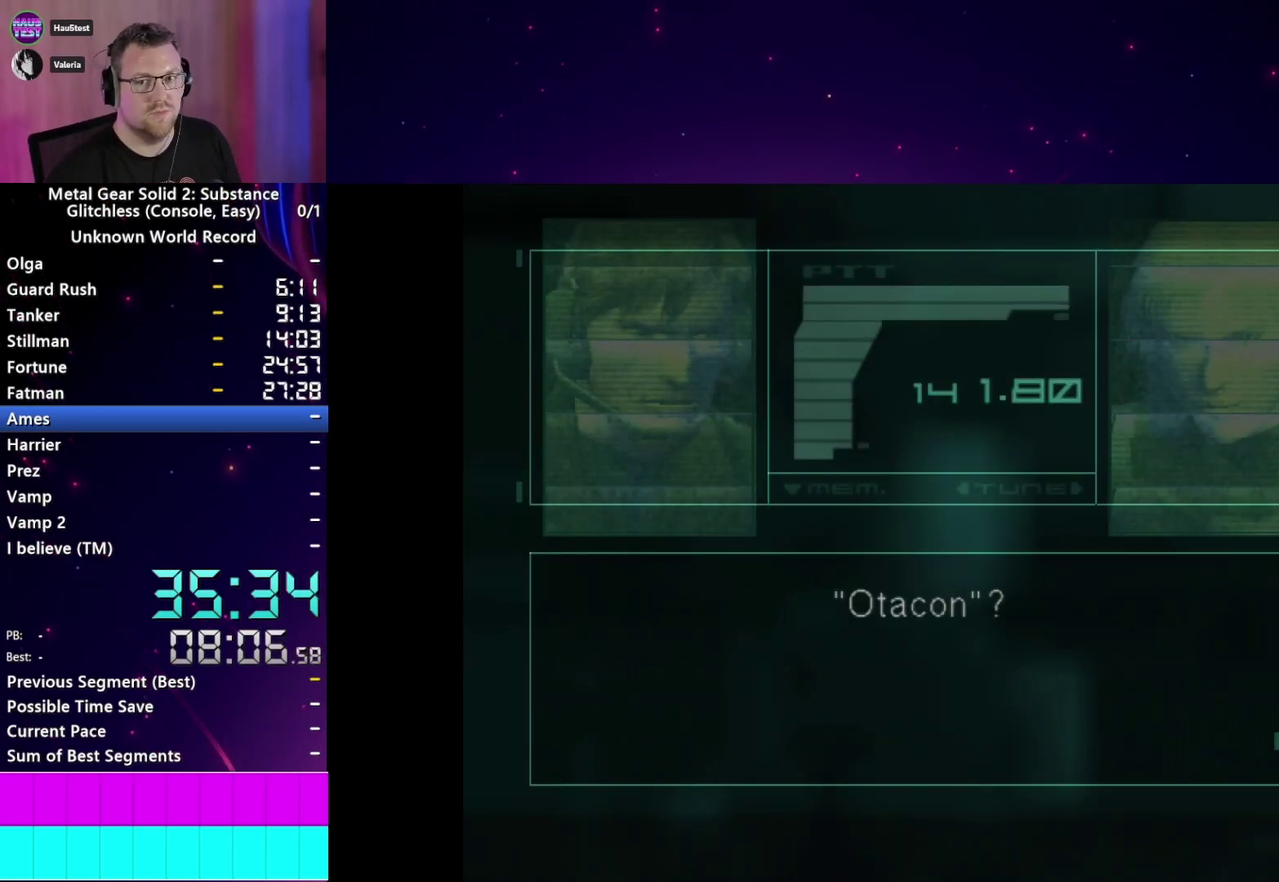
{"buttons": [], "left_stick": "center", "right_stick": "center", "events": []}
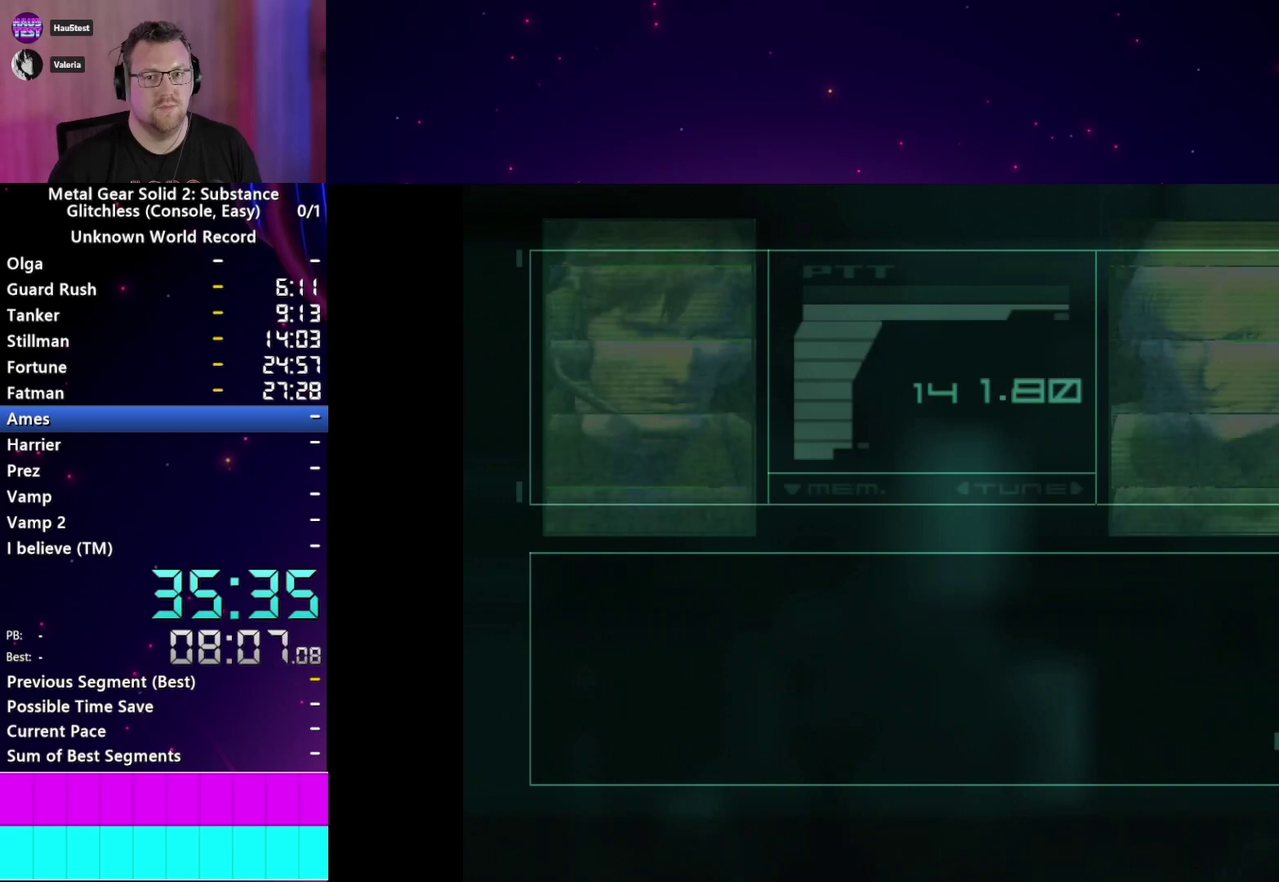
{"buttons": [], "left_stick": "center", "right_stick": "center", "events": []}
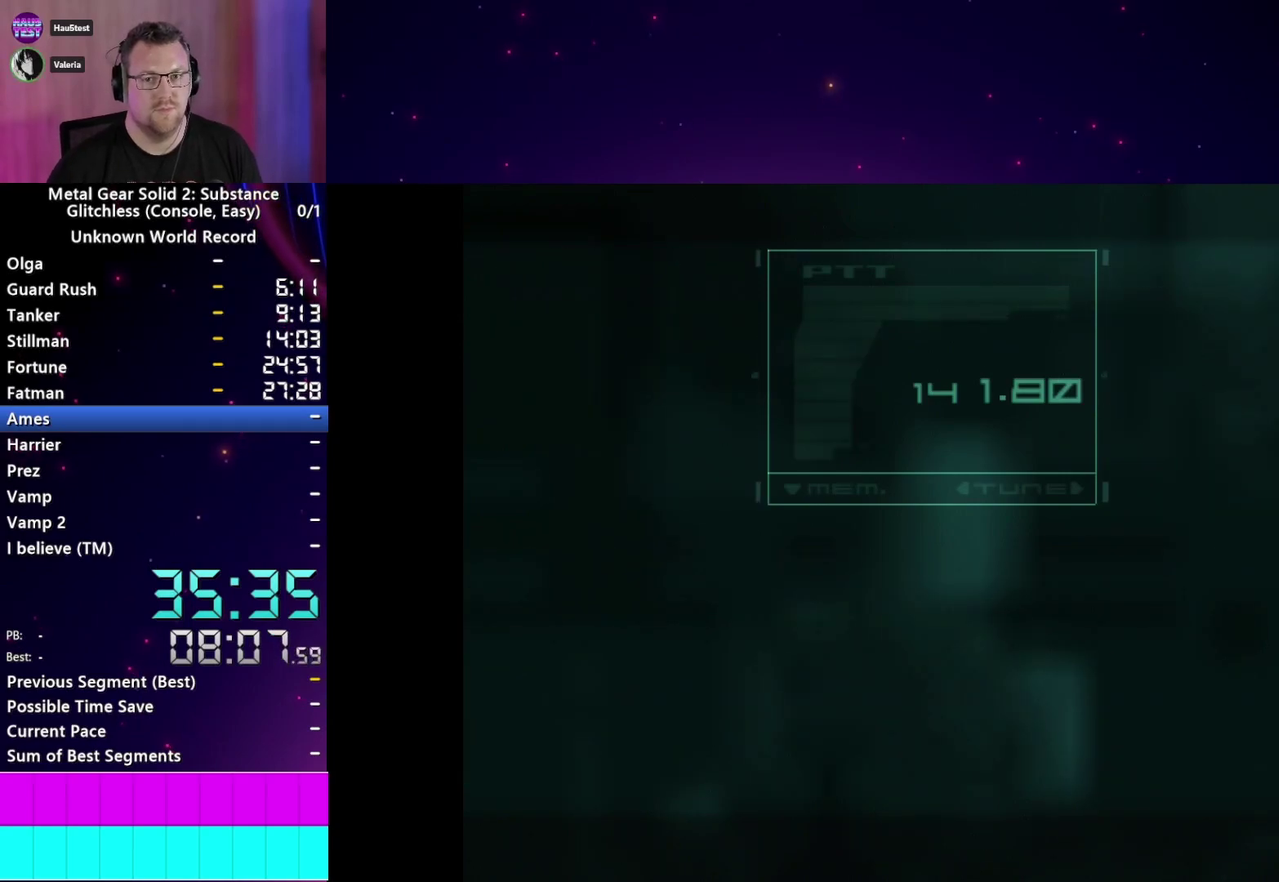
{"buttons": [], "left_stick": "center", "right_stick": "center", "events": []}